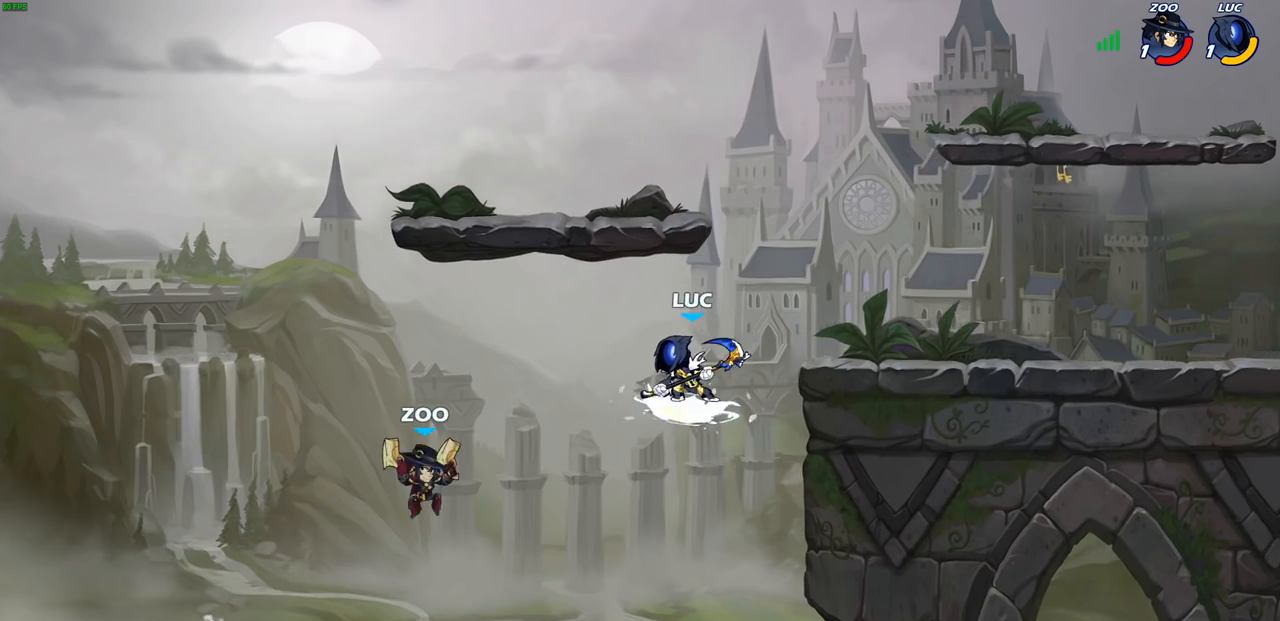
Gameplay with a controller (PlayStation layout); each line is a JSON object with the inputs held at the frame after it. "events" lists button and stick changes between this image and that frame as [ms after this image, input, new state], when the widget could be followed in between.
{"buttons": [], "left_stick": "center", "right_stick": "center", "events": [[33, "CIRCLE", "up"], [33, "R2", "up"], [450, "left_stick", "center"]]}
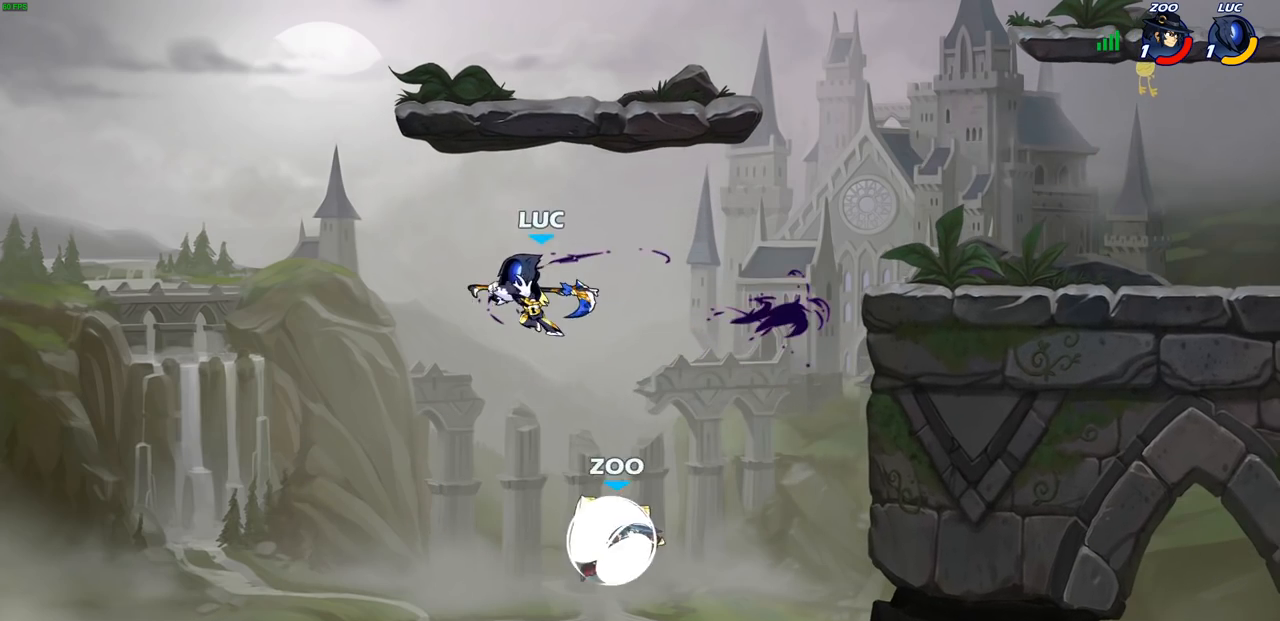
{"buttons": ["CROSS"], "left_stick": "right", "right_stick": "center", "events": [[100, "left_stick", "down"], [267, "left_stick", "right"], [450, "CROSS", "down"]]}
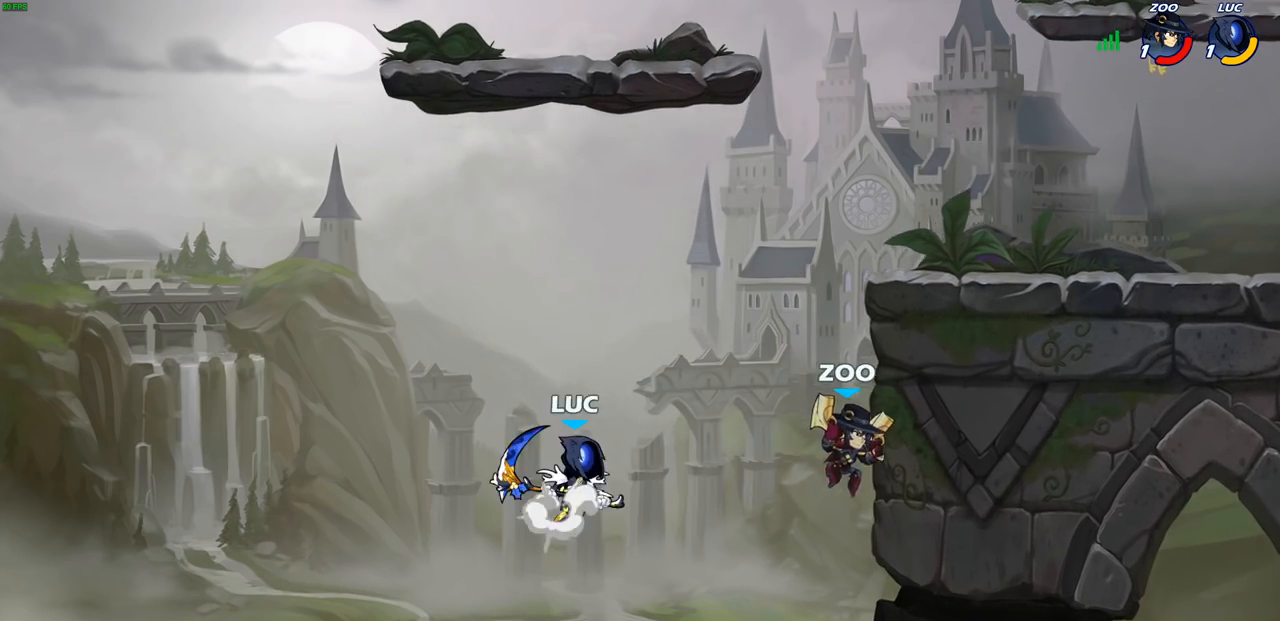
{"buttons": [], "left_stick": "right", "right_stick": "center", "events": [[67, "SQUARE", "down"], [117, "CROSS", "up"], [117, "right_stick", "down-left"], [167, "SQUARE", "up"], [167, "right_stick", "center"]]}
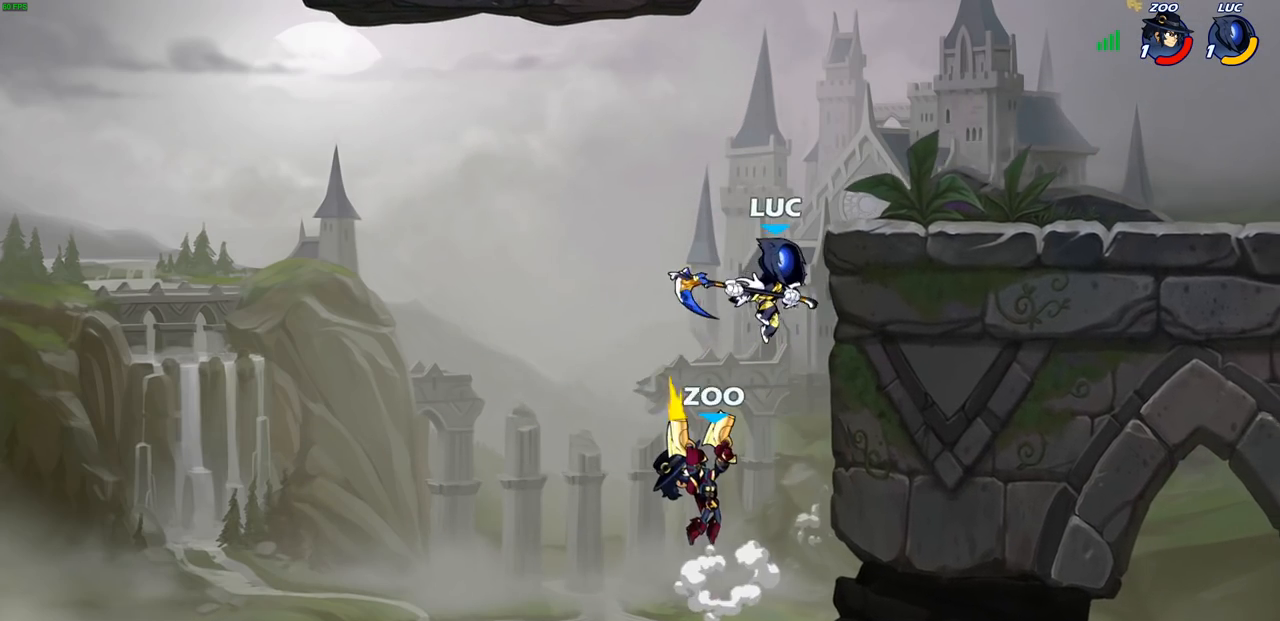
{"buttons": [], "left_stick": "up-right", "right_stick": "center", "events": [[150, "left_stick", "up-left"], [317, "left_stick", "left"], [467, "CIRCLE", "down"], [467, "left_stick", "up-right"], [500, "CIRCLE", "up"]]}
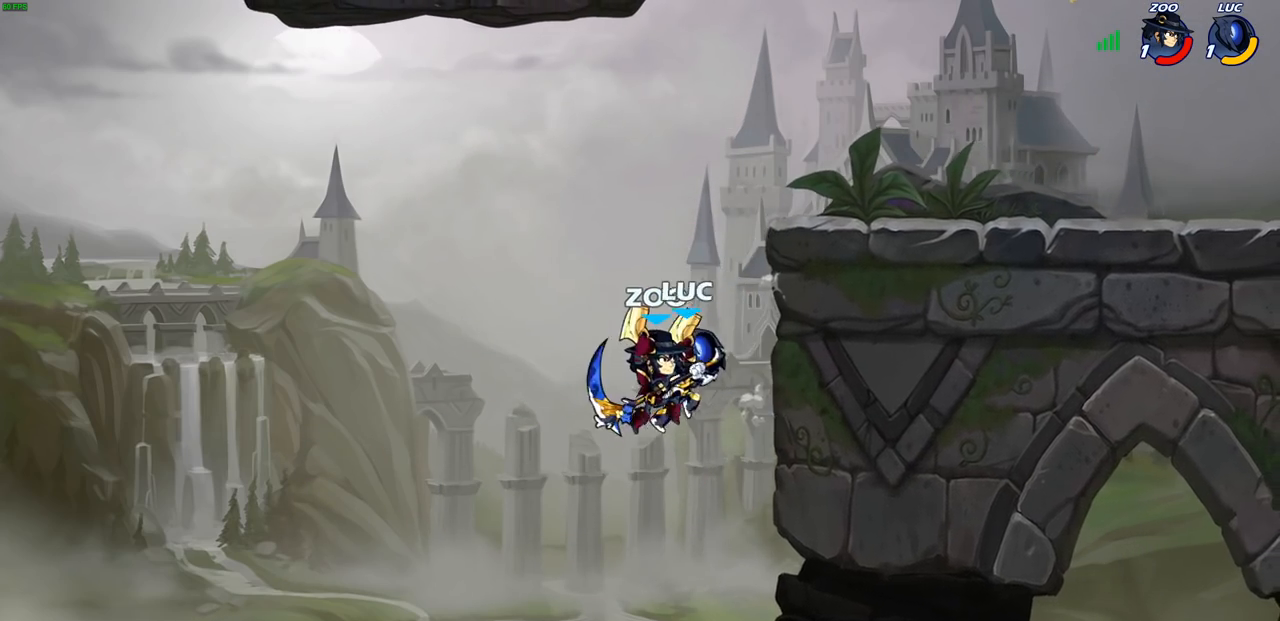
{"buttons": [], "left_stick": "right", "right_stick": "center", "events": [[100, "left_stick", "center"], [433, "left_stick", "right"]]}
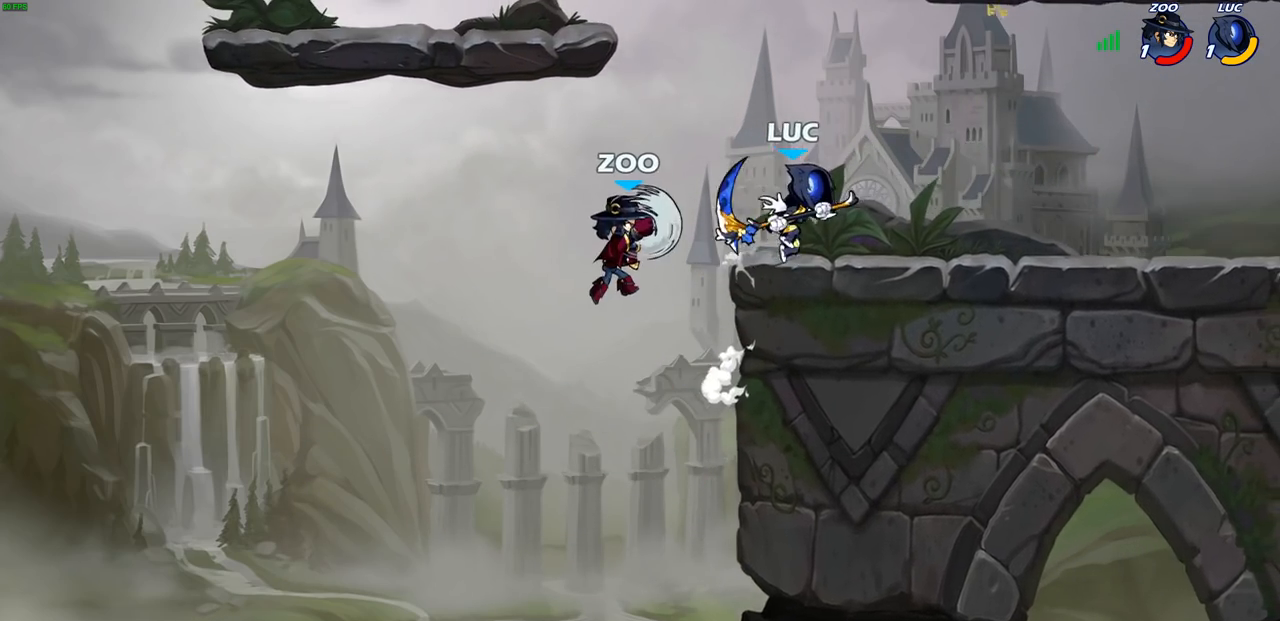
{"buttons": [], "left_stick": "left", "right_stick": "center", "events": [[167, "left_stick", "left"], [350, "R2", "down"], [400, "SQUARE", "down"], [417, "R2", "up"], [500, "SQUARE", "up"]]}
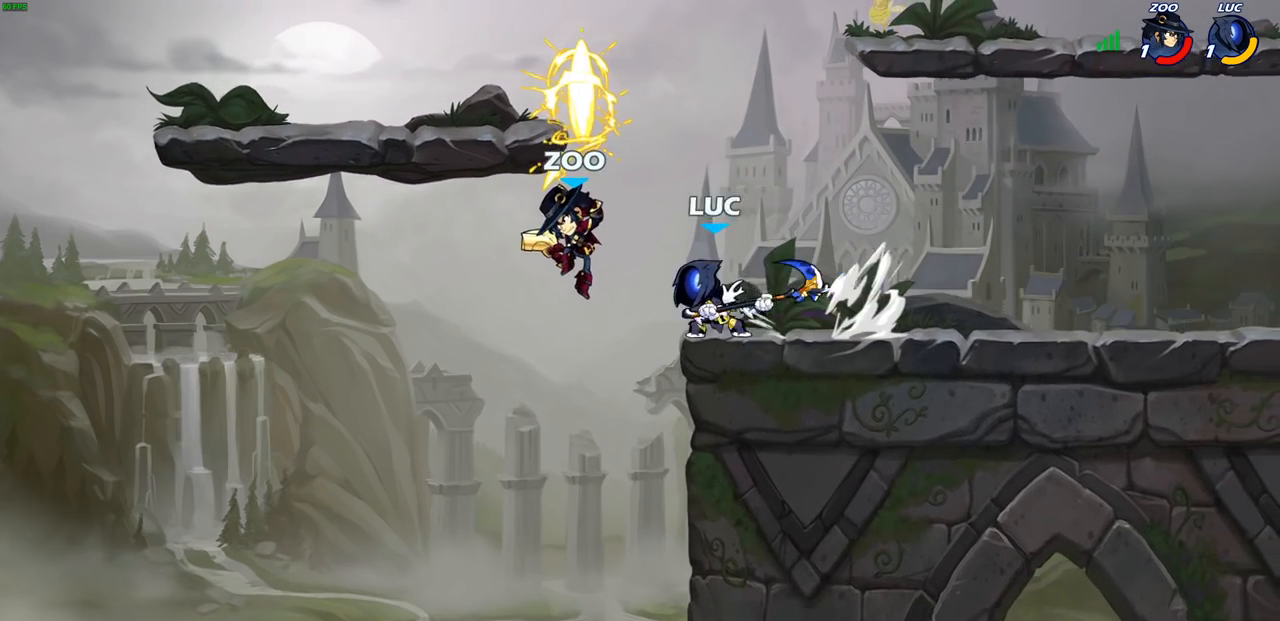
{"buttons": [], "left_stick": "left", "right_stick": "center", "events": []}
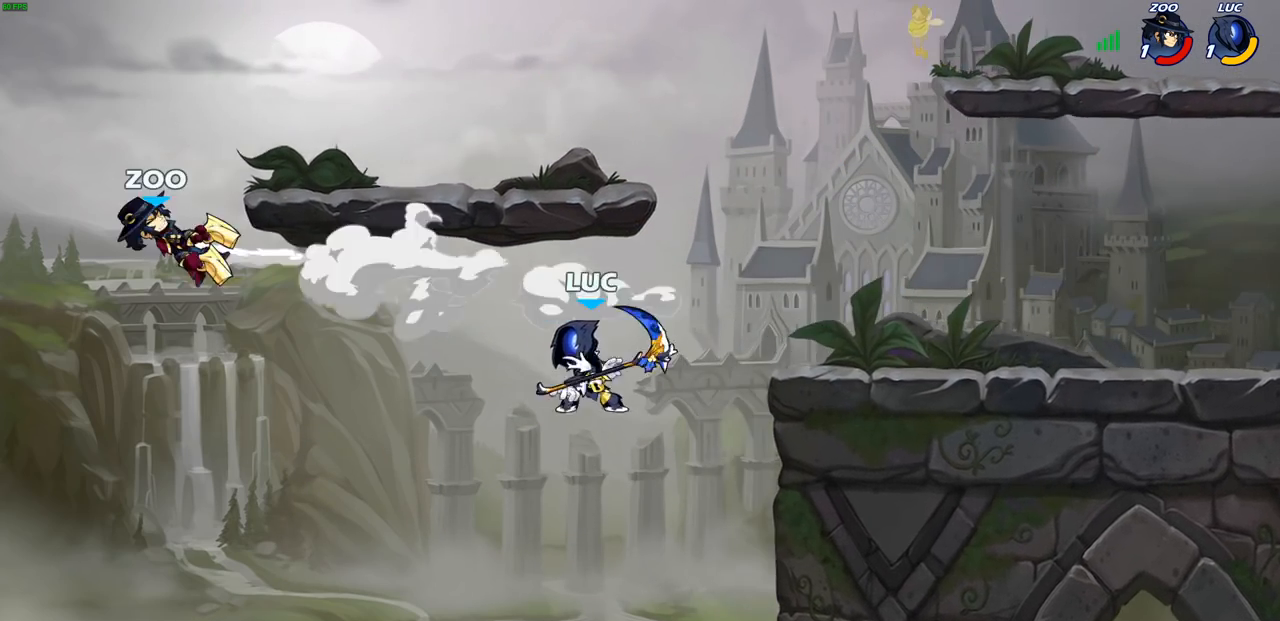
{"buttons": ["CROSS"], "left_stick": "center", "right_stick": "center", "events": [[83, "CROSS", "down"], [83, "left_stick", "up-left"], [267, "CROSS", "up"], [267, "left_stick", "center"], [383, "CROSS", "down"]]}
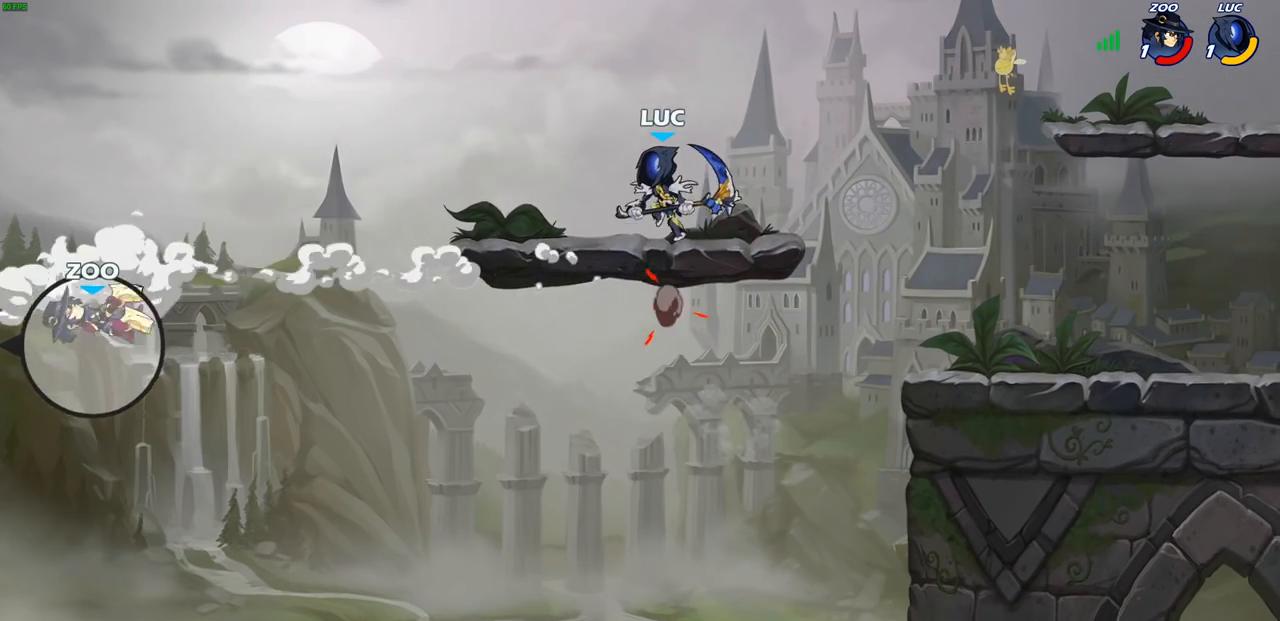
{"buttons": [], "left_stick": "down-right", "right_stick": "center", "events": [[33, "CROSS", "up"], [283, "left_stick", "down"], [467, "left_stick", "down-right"]]}
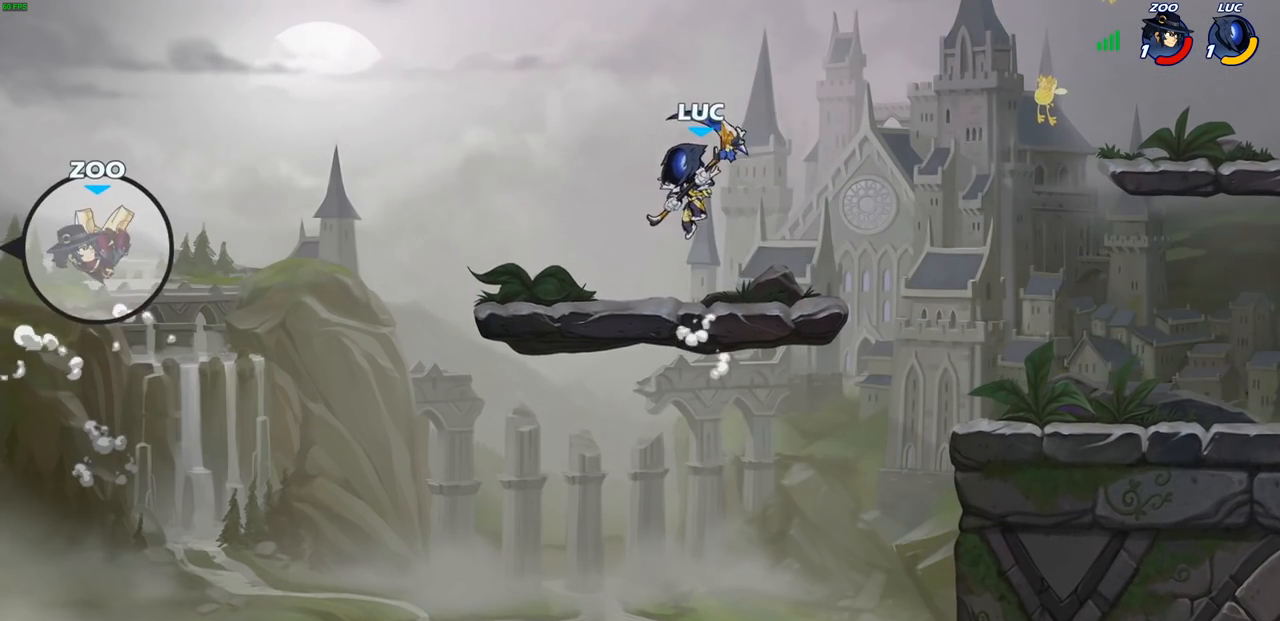
{"buttons": [], "left_stick": "up-right", "right_stick": "center", "events": [[17, "left_stick", "right"], [183, "left_stick", "up-left"], [367, "left_stick", "right"], [467, "left_stick", "up-right"]]}
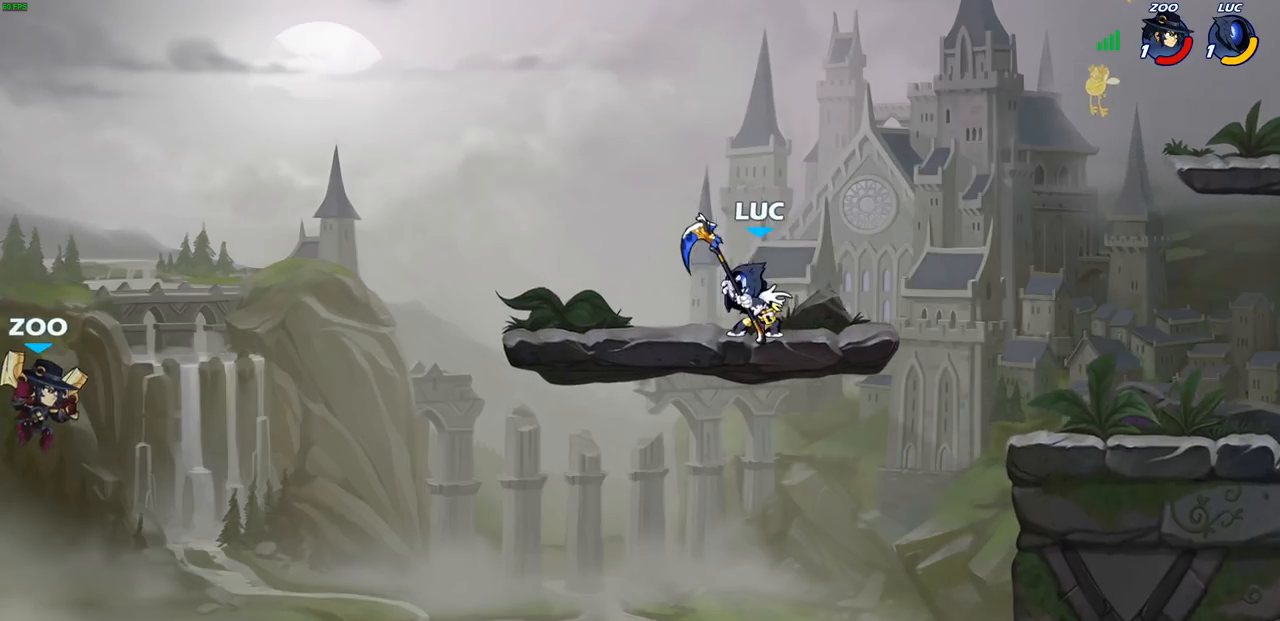
{"buttons": [], "left_stick": "down-right", "right_stick": "center", "events": [[33, "left_stick", "up-left"], [267, "left_stick", "right"], [383, "left_stick", "down-right"]]}
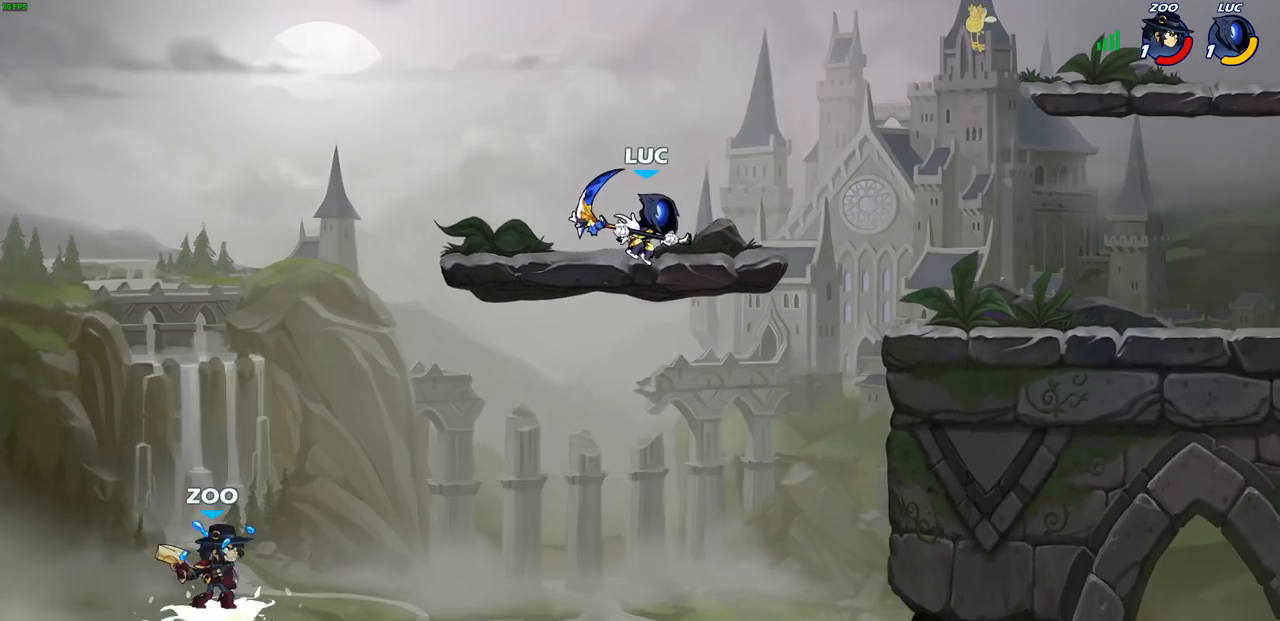
{"buttons": [], "left_stick": "up-left", "right_stick": "center", "events": [[250, "left_stick", "left"], [483, "left_stick", "up-left"]]}
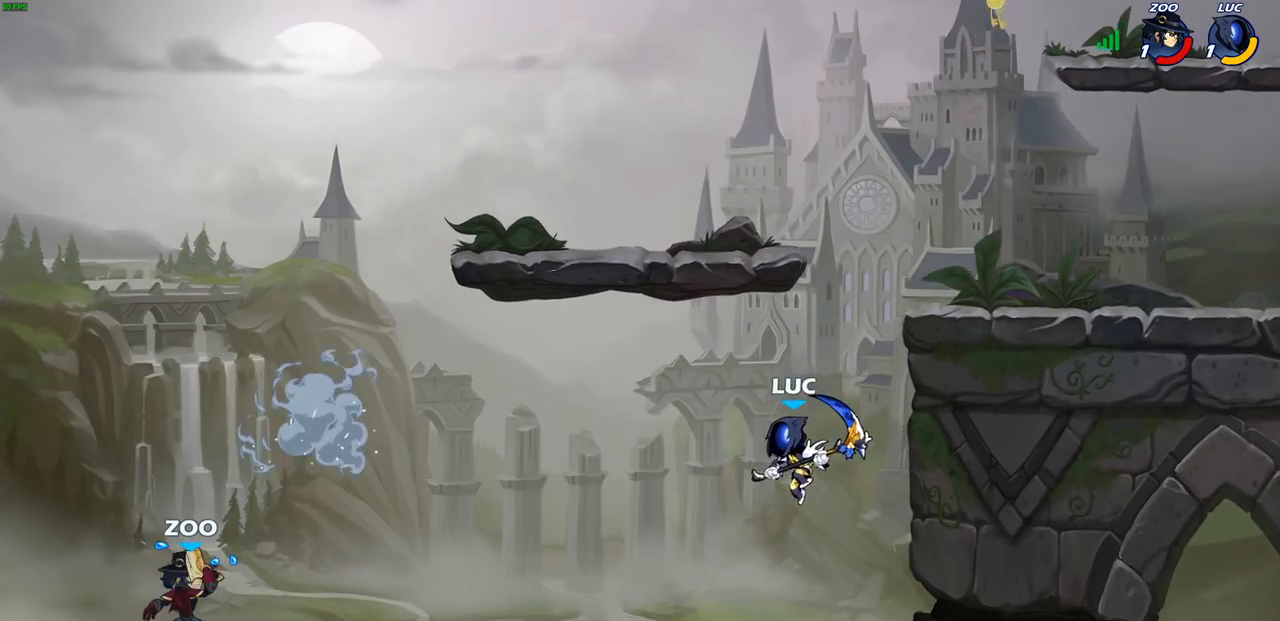
{"buttons": [], "left_stick": "center", "right_stick": "center", "events": [[83, "CROSS", "down"], [167, "CROSS", "up"], [250, "left_stick", "down-left"], [283, "R1", "down"], [367, "R1", "up"], [417, "left_stick", "center"]]}
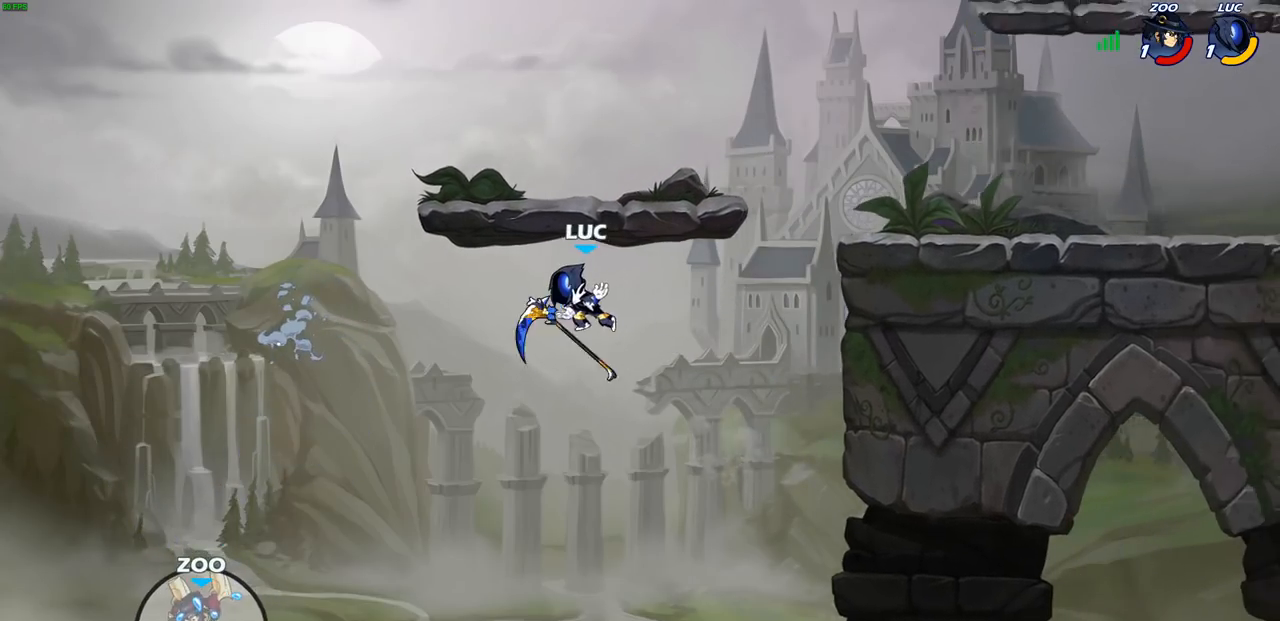
{"buttons": ["CROSS"], "left_stick": "right", "right_stick": "center", "events": [[283, "left_stick", "right"], [483, "CROSS", "down"]]}
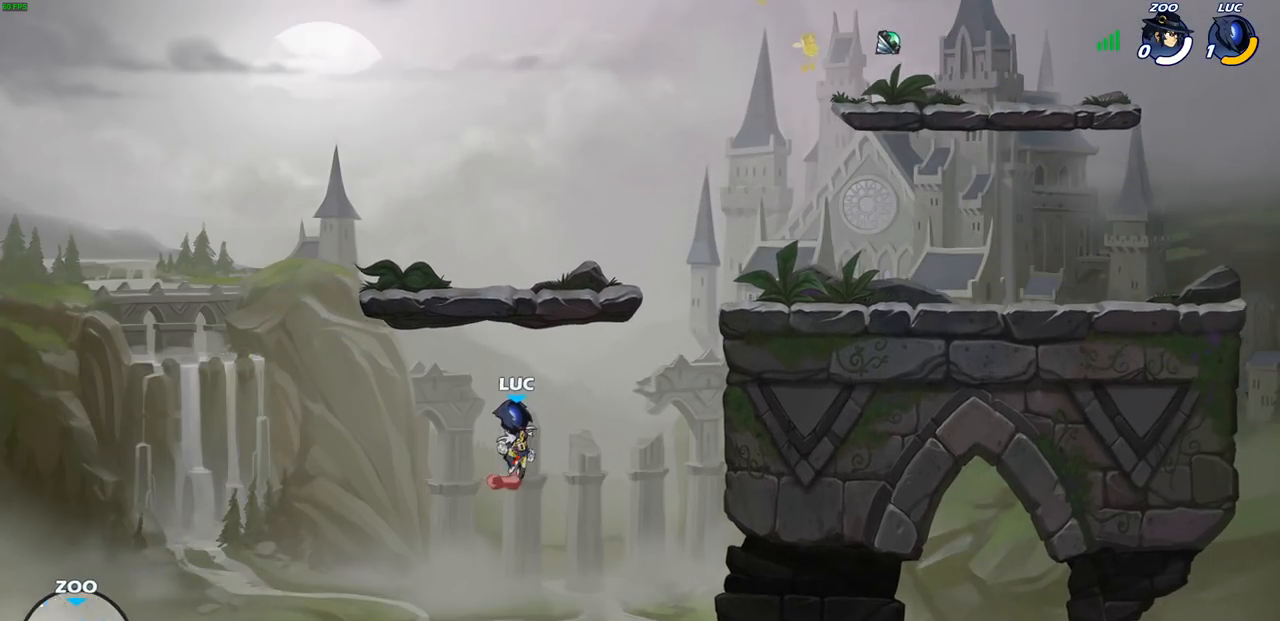
{"buttons": [], "left_stick": "center", "right_stick": "center", "events": [[167, "CROSS", "up"], [433, "left_stick", "center"]]}
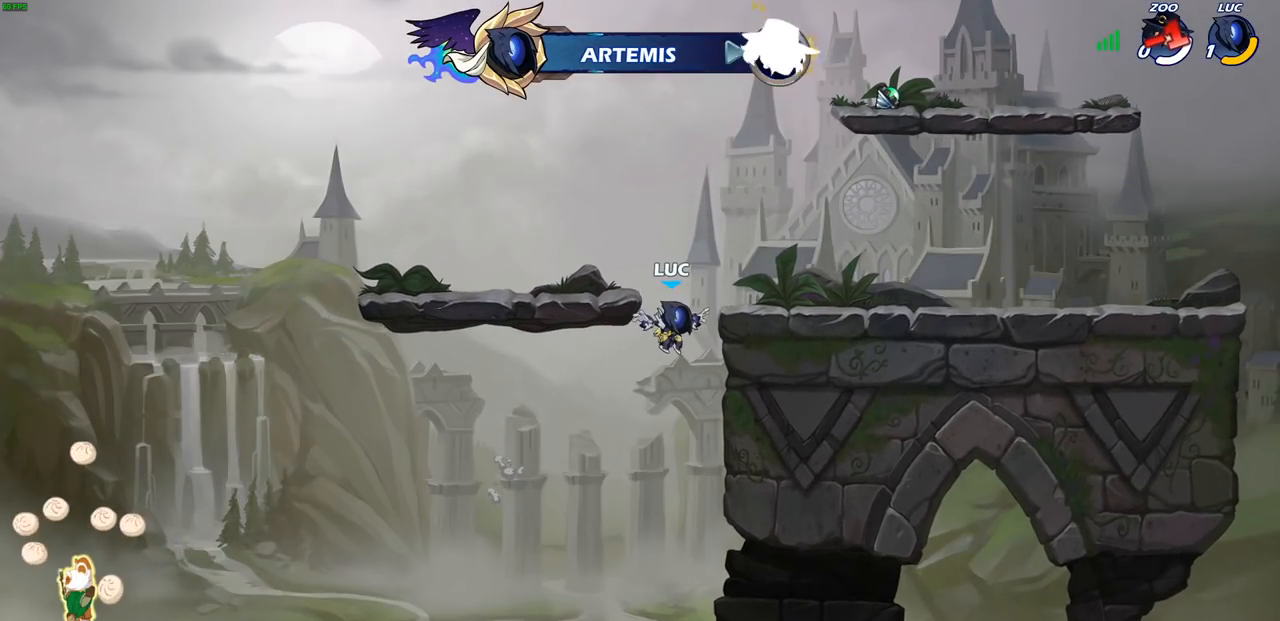
{"buttons": [], "left_stick": "center", "right_stick": "center", "events": []}
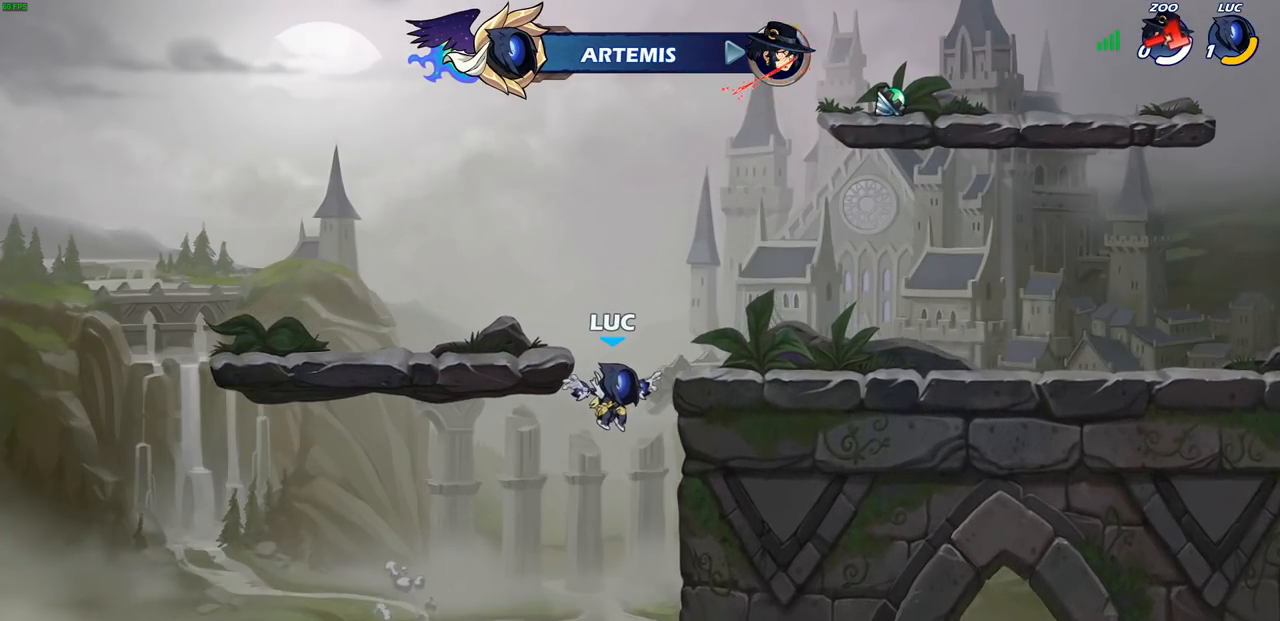
{"buttons": [], "left_stick": "center", "right_stick": "center", "events": []}
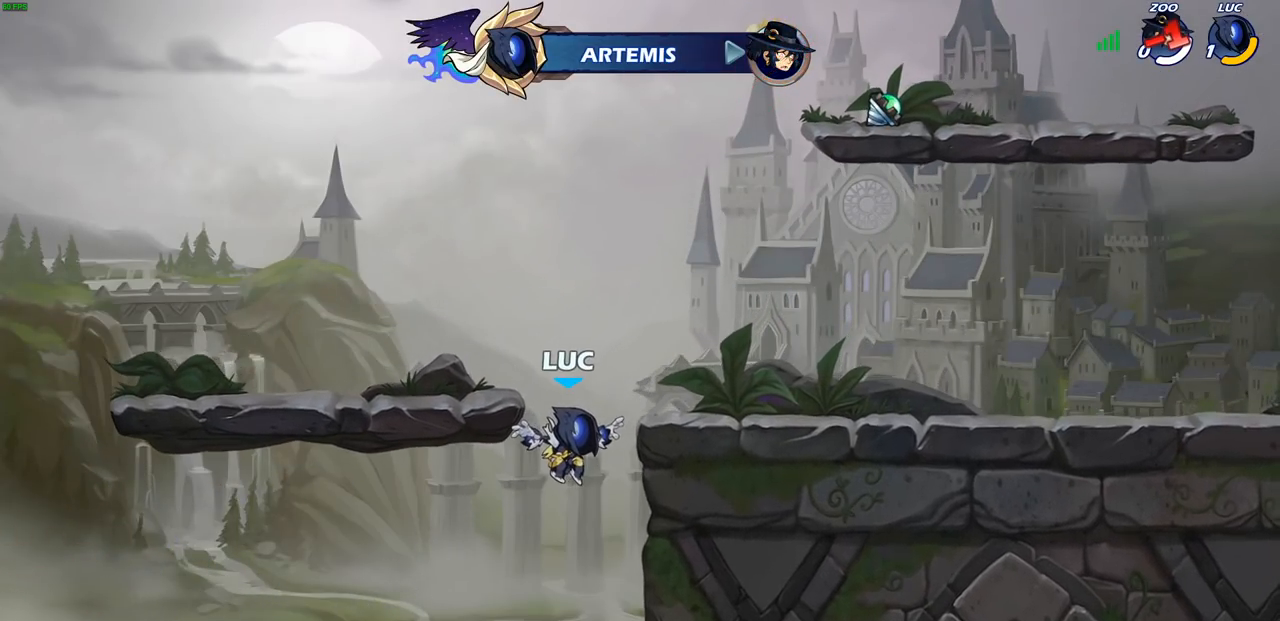
{"buttons": [], "left_stick": "center", "right_stick": "center", "events": []}
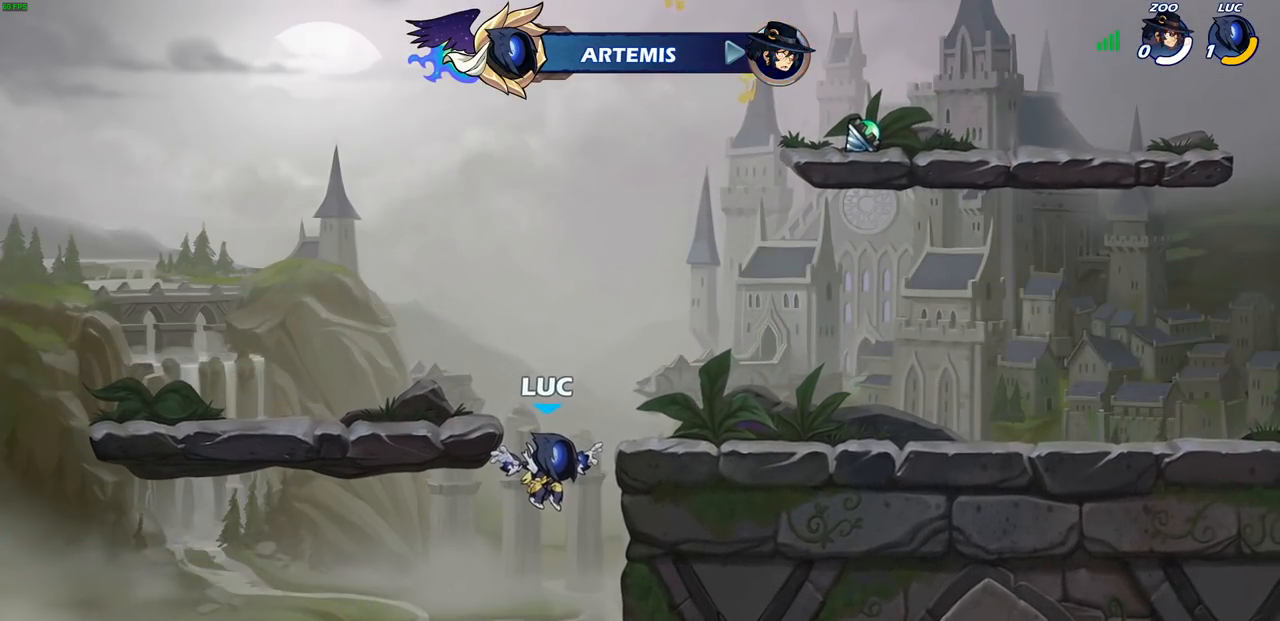
{"buttons": [], "left_stick": "center", "right_stick": "center", "events": []}
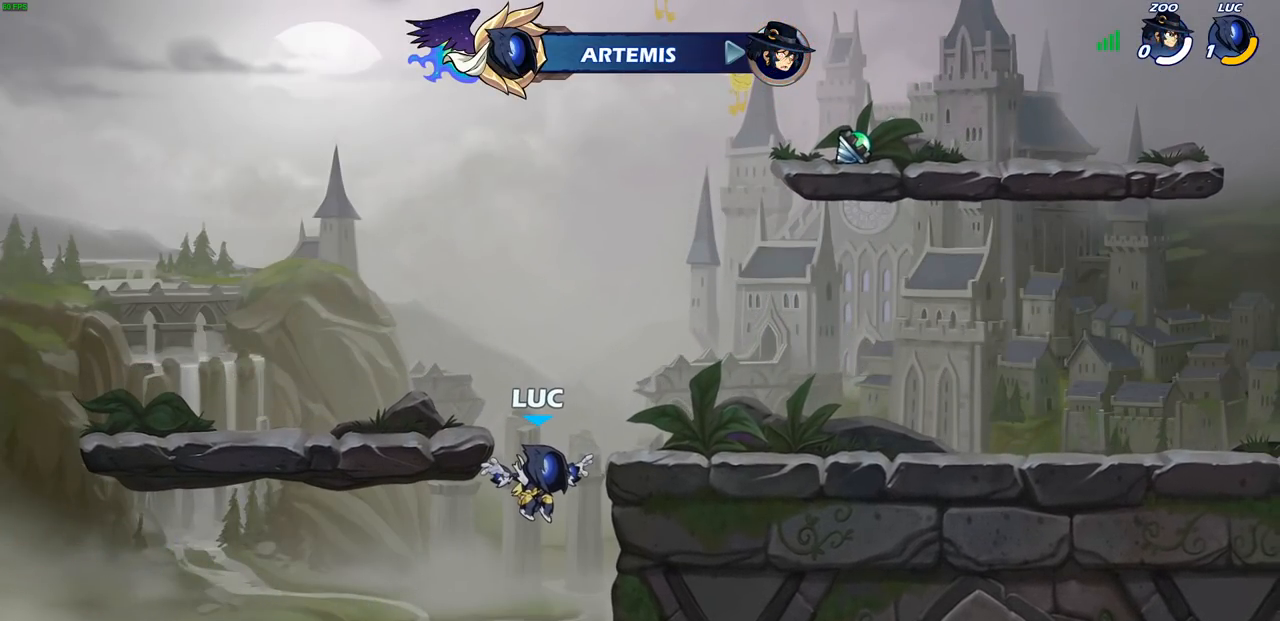
{"buttons": [], "left_stick": "center", "right_stick": "center", "events": []}
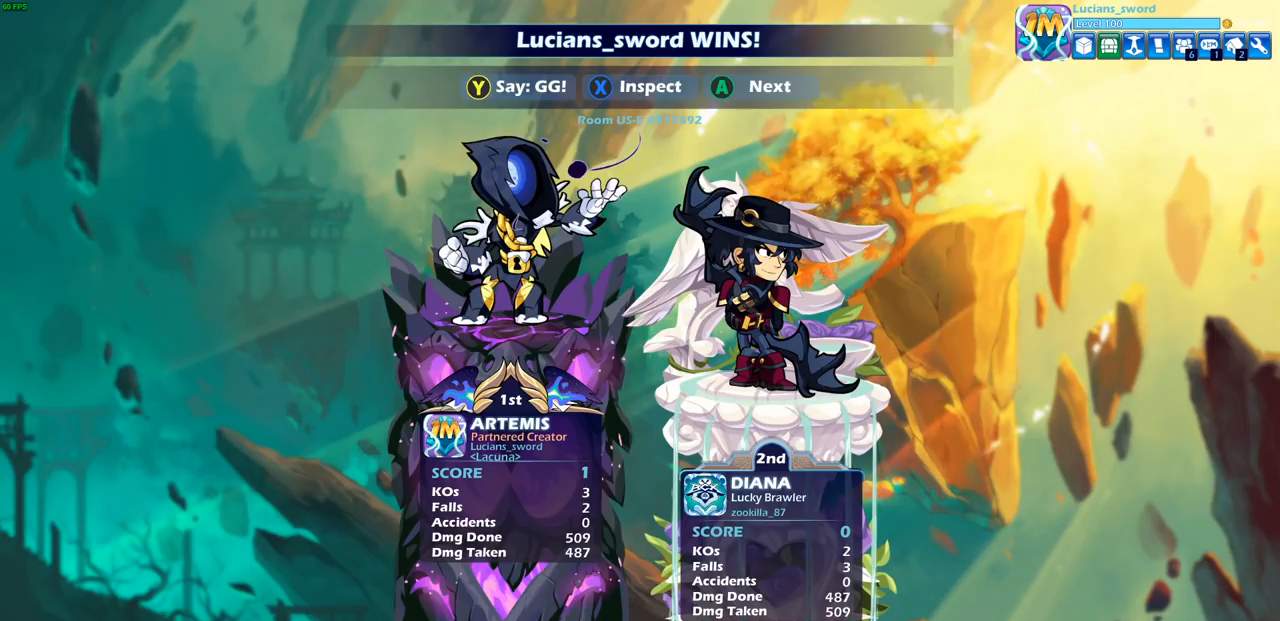
{"buttons": [], "left_stick": "center", "right_stick": "center", "events": []}
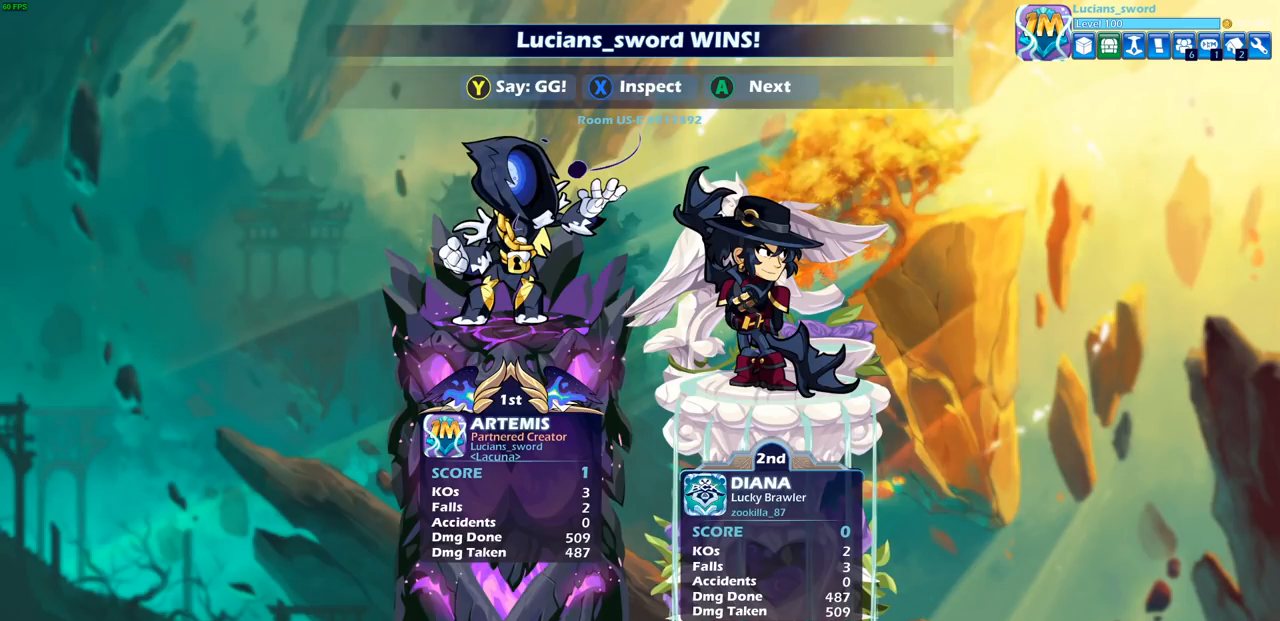
{"buttons": ["TRIANGLE"], "left_stick": "center", "right_stick": "center", "events": [[100, "TRIANGLE", "down"], [200, "TRIANGLE", "up"], [283, "TRIANGLE", "down"], [383, "TRIANGLE", "up"], [483, "TRIANGLE", "down"]]}
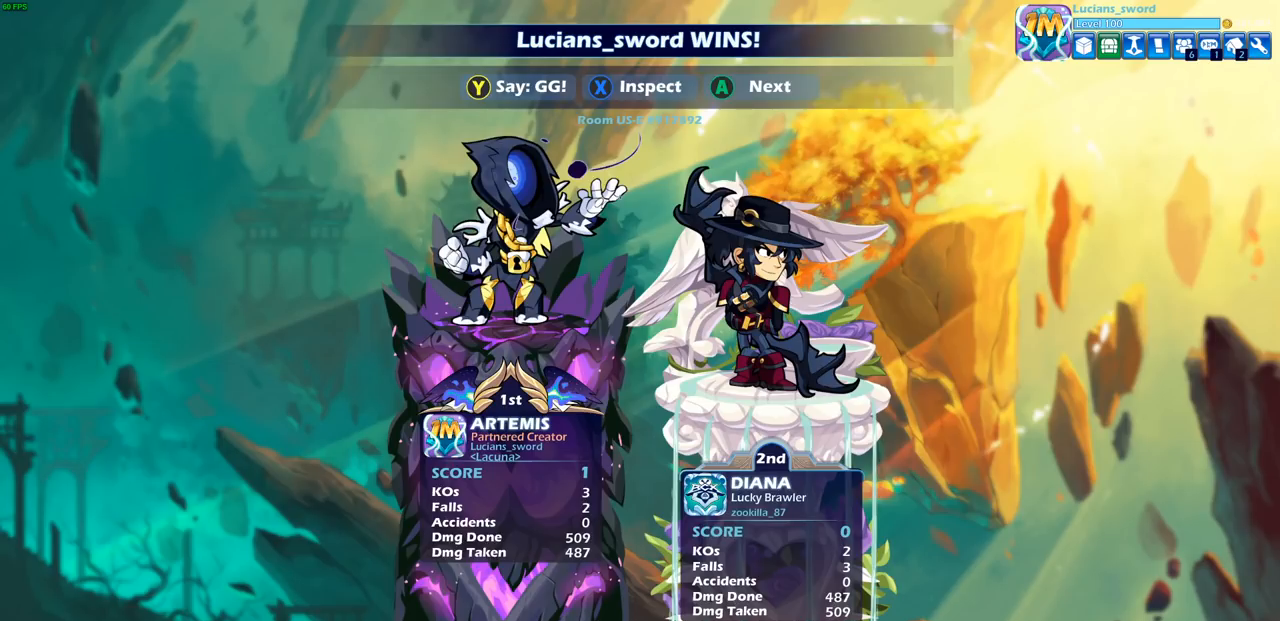
{"buttons": [], "left_stick": "center", "right_stick": "center", "events": [[83, "TRIANGLE", "up"], [183, "TRIANGLE", "down"], [267, "TRIANGLE", "up"], [367, "TRIANGLE", "down"], [450, "TRIANGLE", "up"]]}
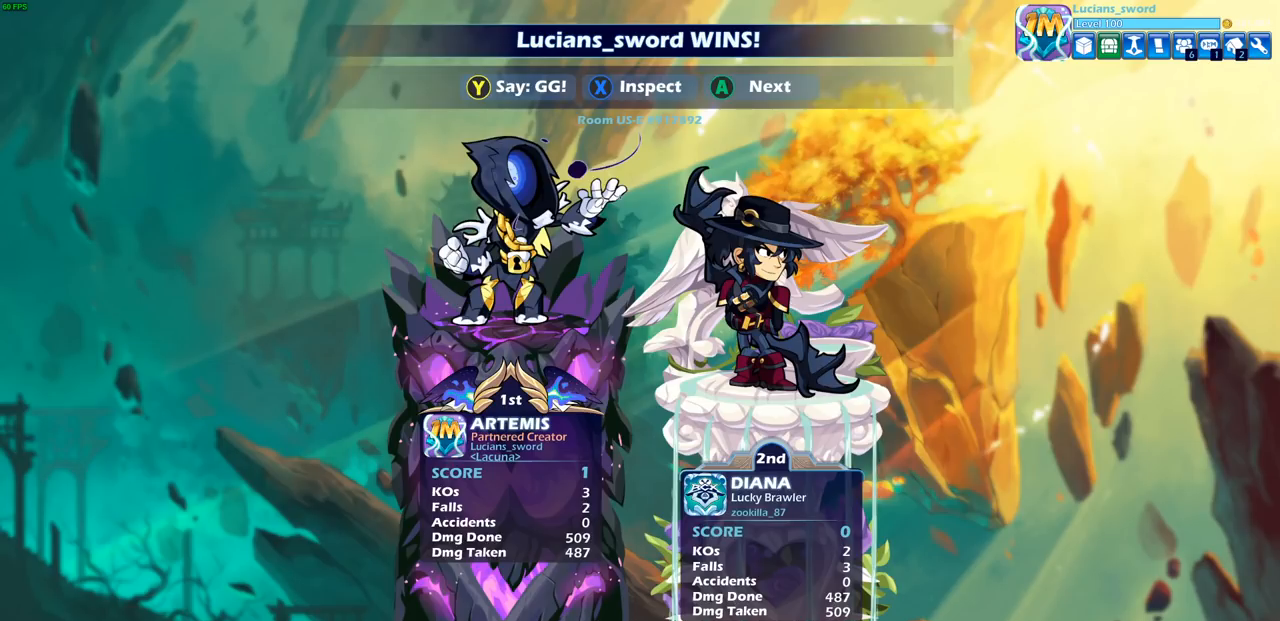
{"buttons": [], "left_stick": "center", "right_stick": "center", "events": [[33, "TRIANGLE", "down"], [117, "TRIANGLE", "up"], [233, "TRIANGLE", "down"], [317, "TRIANGLE", "up"], [417, "TRIANGLE", "down"], [500, "TRIANGLE", "up"]]}
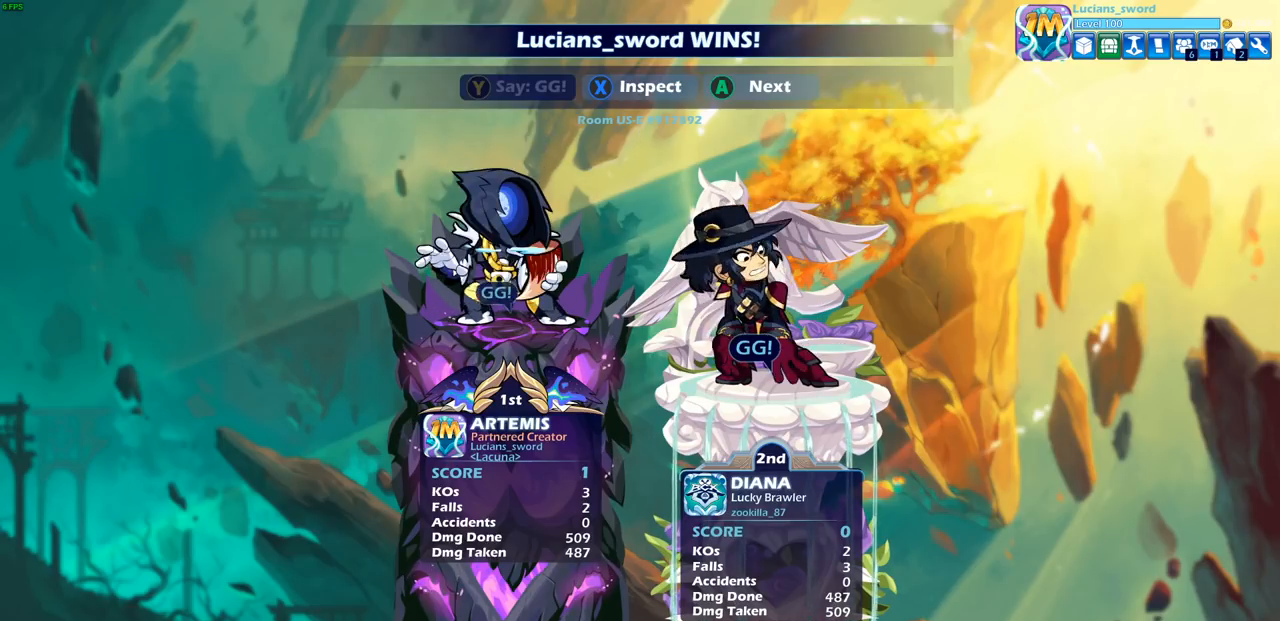
{"buttons": [], "left_stick": "center", "right_stick": "center", "events": [[100, "TRIANGLE", "down"], [150, "TRIANGLE", "up"]]}
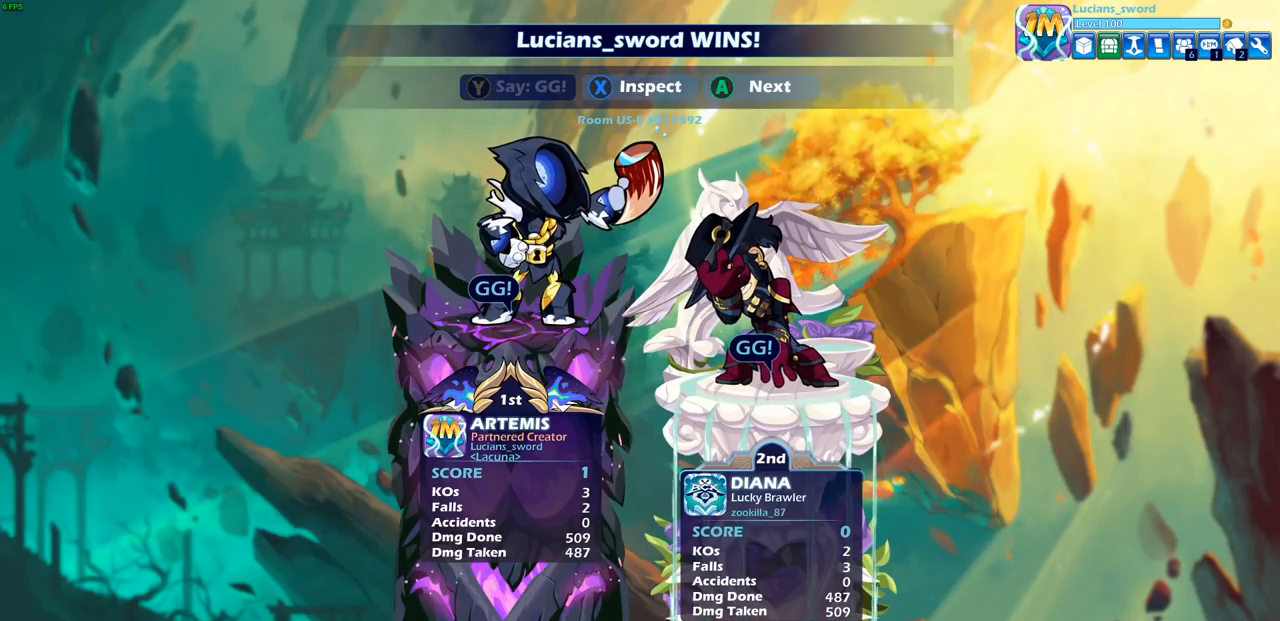
{"buttons": [], "left_stick": "center", "right_stick": "center", "events": []}
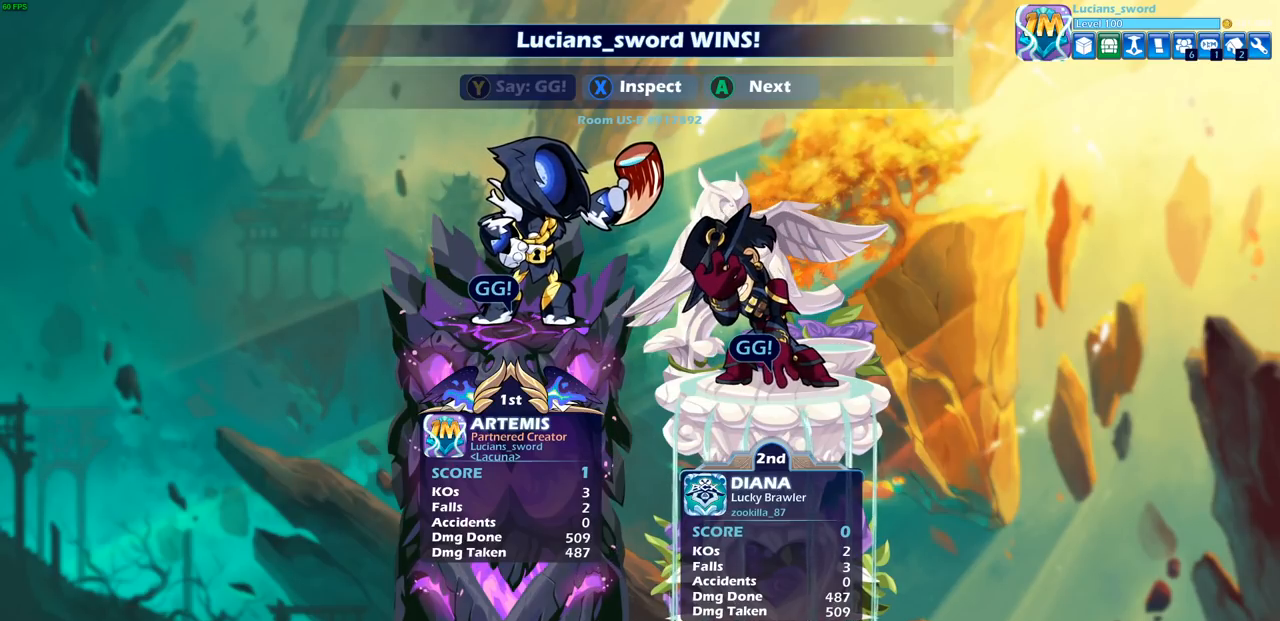
{"buttons": [], "left_stick": "center", "right_stick": "center", "events": [[83, "CROSS", "down"], [200, "CROSS", "up"], [300, "CROSS", "down"], [400, "CROSS", "up"]]}